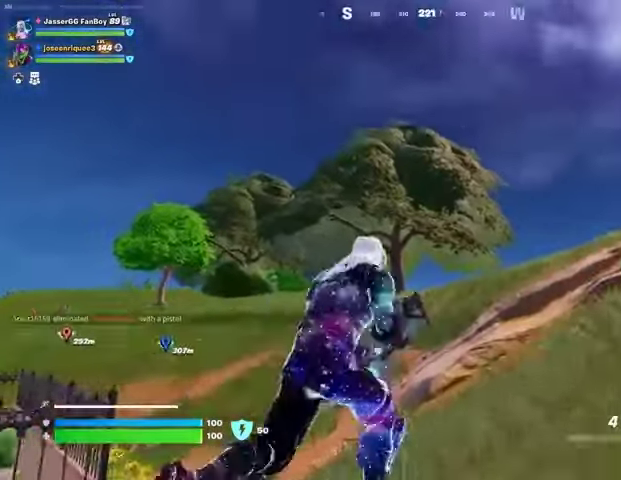
Gameplay with a controller (PlayStation layout); each line is a JSON object with the inputs held at the frame after it. "events" lists button and stick changes between this image and that frame as [ms after this image, input, new state], when the widget could be followed in between.
{"buttons": [], "left_stick": "up", "right_stick": "center", "events": [[33, "CROSS", "down"], [100, "CROSS", "up"], [300, "L2", "down"], [400, "L2", "up"]]}
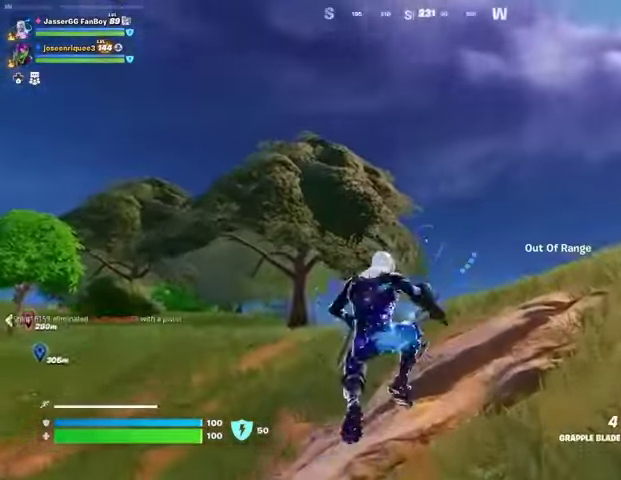
{"buttons": [], "left_stick": "up-right", "right_stick": "down-right", "events": [[100, "L2", "down"], [200, "L2", "up"], [200, "left_stick", "up-right"], [500, "right_stick", "down-right"]]}
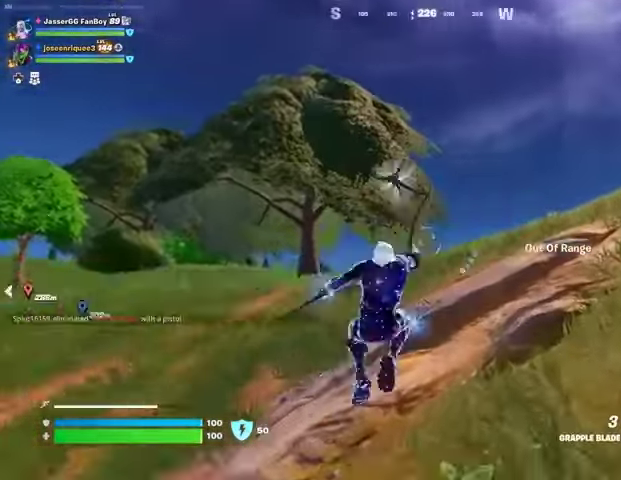
{"buttons": [], "left_stick": "up-right", "right_stick": "center", "events": [[33, "right_stick", "down"], [133, "right_stick", "center"]]}
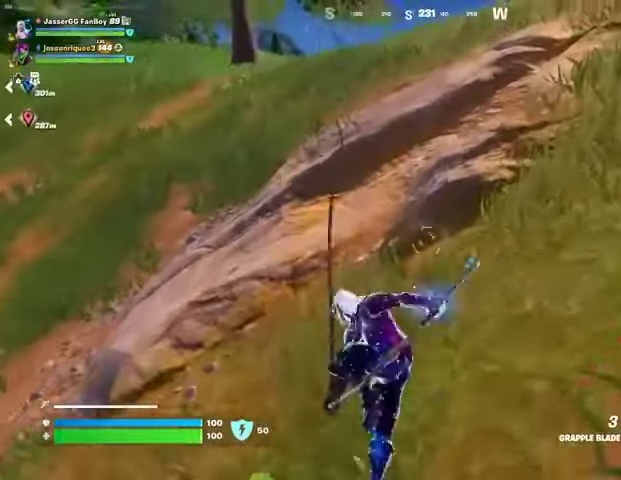
{"buttons": [], "left_stick": "up-right", "right_stick": "center", "events": []}
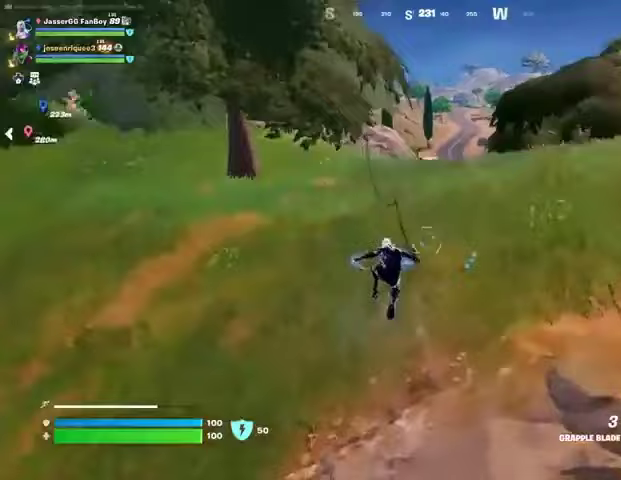
{"buttons": [], "left_stick": "up-right", "right_stick": "center", "events": []}
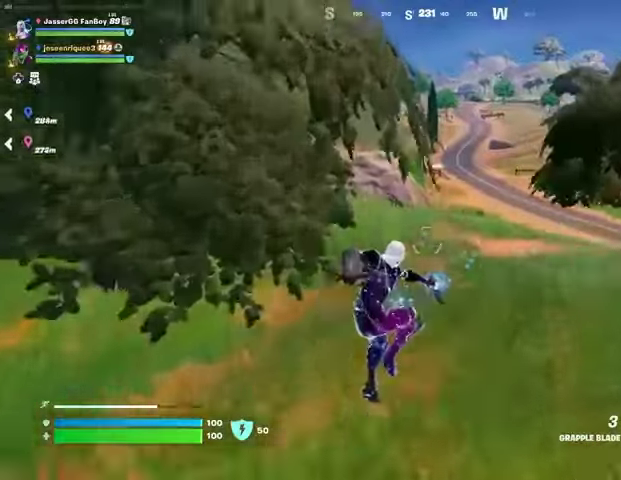
{"buttons": [], "left_stick": "up-right", "right_stick": "center", "events": []}
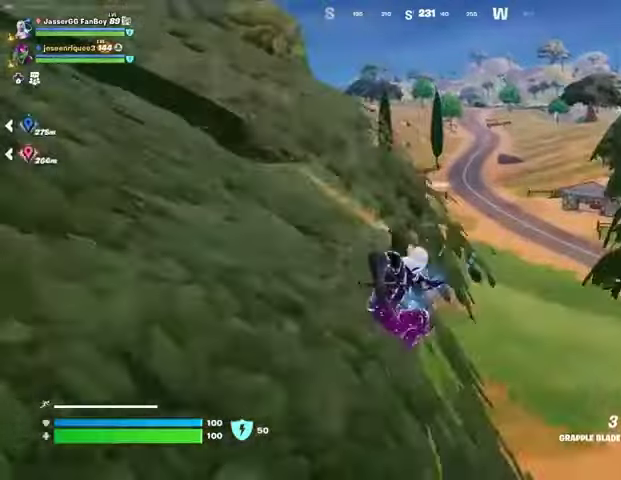
{"buttons": [], "left_stick": "up-right", "right_stick": "center", "events": [[33, "right_stick", "left"], [167, "right_stick", "center"]]}
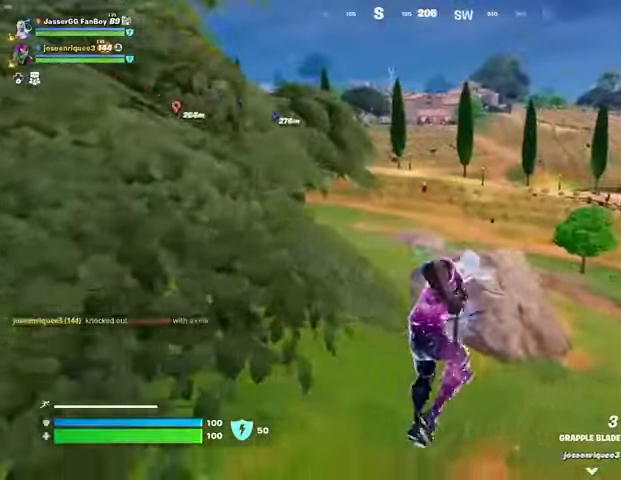
{"buttons": [], "left_stick": "up-right", "right_stick": "center", "events": [[167, "L2", "down"], [300, "L2", "up"]]}
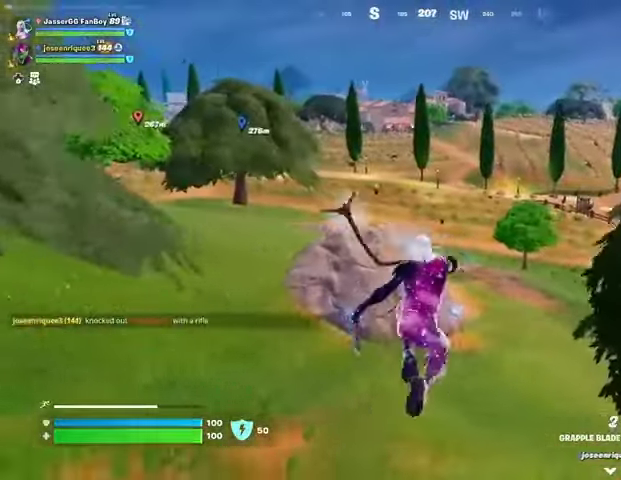
{"buttons": [], "left_stick": "up-left", "right_stick": "center", "events": [[100, "left_stick", "up"], [333, "left_stick", "up-left"]]}
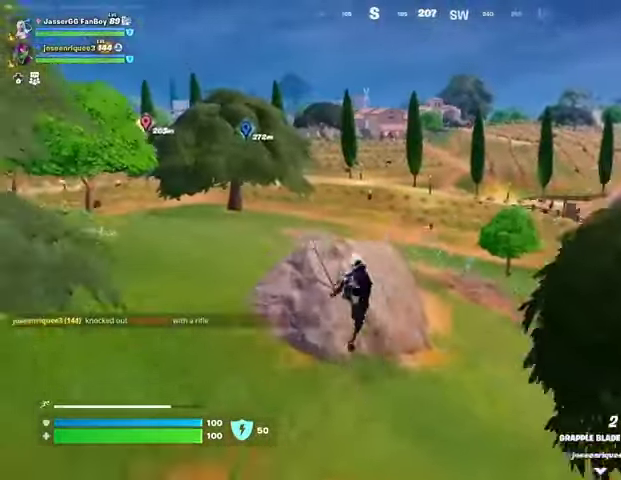
{"buttons": [], "left_stick": "up", "right_stick": "center", "events": [[133, "left_stick", "up"], [133, "right_stick", "left"], [233, "right_stick", "center"]]}
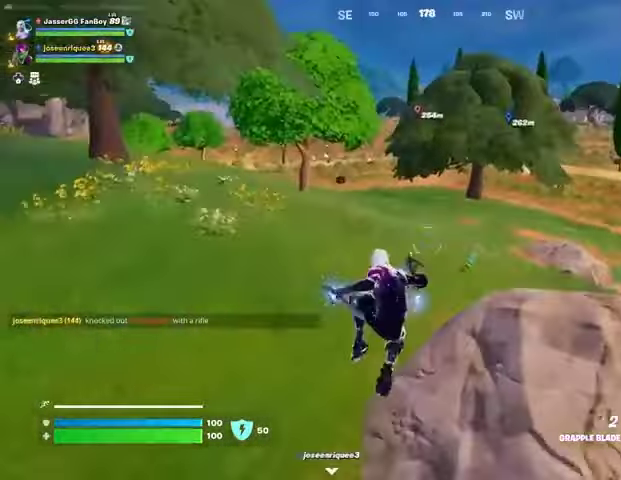
{"buttons": ["L2"], "left_stick": "up", "right_stick": "up-left", "events": [[167, "L1", "down"], [167, "right_stick", "up-right"], [233, "L1", "up"], [267, "right_stick", "center"], [467, "L2", "down"], [467, "right_stick", "up-left"]]}
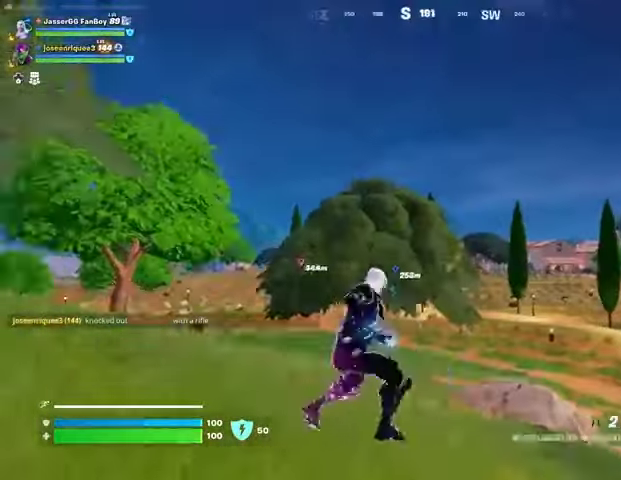
{"buttons": [], "left_stick": "up", "right_stick": "down-left", "events": [[33, "left_stick", "up-right"], [67, "L2", "up"], [67, "right_stick", "center"], [200, "left_stick", "up"], [467, "right_stick", "down-left"]]}
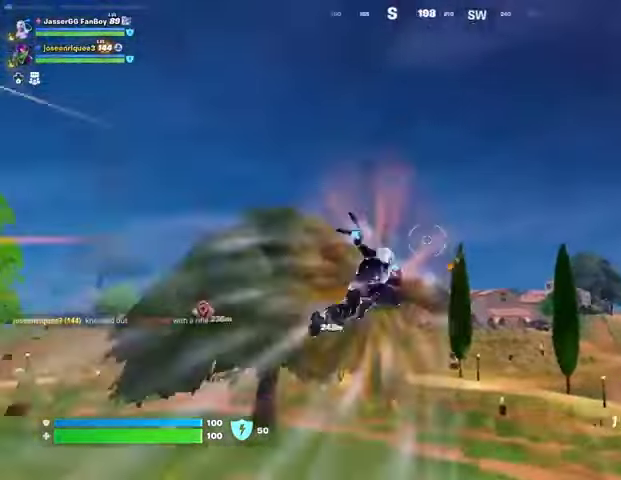
{"buttons": [], "left_stick": "up-right", "right_stick": "center", "events": [[67, "left_stick", "up-right"], [167, "right_stick", "center"]]}
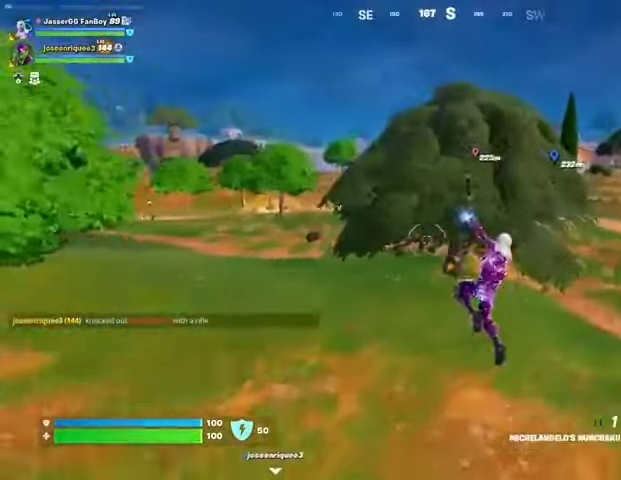
{"buttons": [], "left_stick": "up", "right_stick": "center", "events": [[167, "CROSS", "down"], [233, "CROSS", "up"], [400, "left_stick", "up"], [433, "right_stick", "right"], [500, "right_stick", "center"]]}
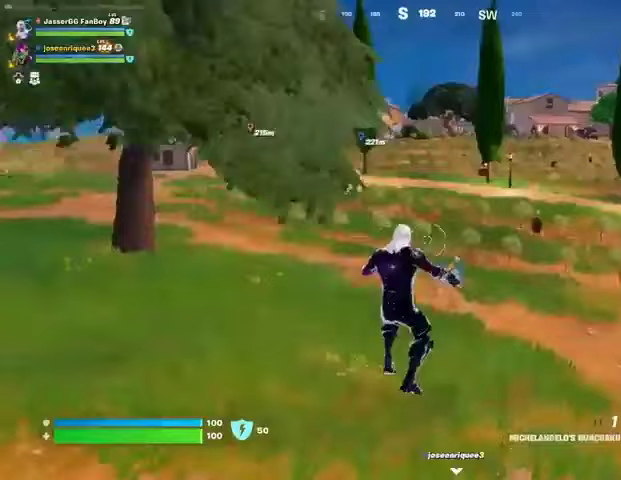
{"buttons": [], "left_stick": "up", "right_stick": "center", "events": [[67, "CROSS", "down"], [133, "CROSS", "up"], [400, "L3", "down"], [467, "L3", "up"]]}
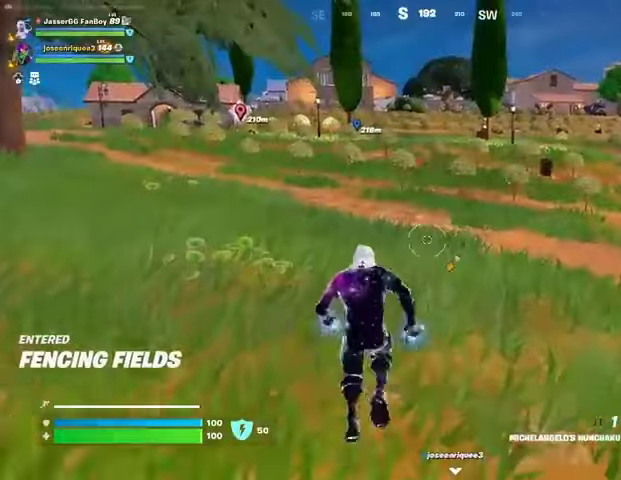
{"buttons": [], "left_stick": "center", "right_stick": "center", "events": [[100, "L3", "down"], [200, "L3", "up"], [267, "left_stick", "center"]]}
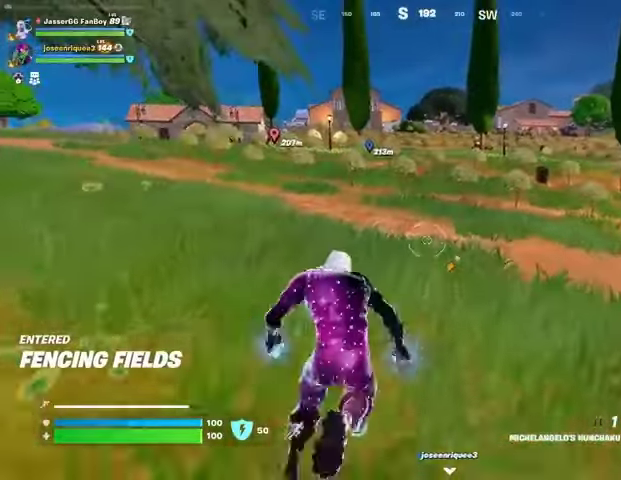
{"buttons": [], "left_stick": "center", "right_stick": "center", "events": []}
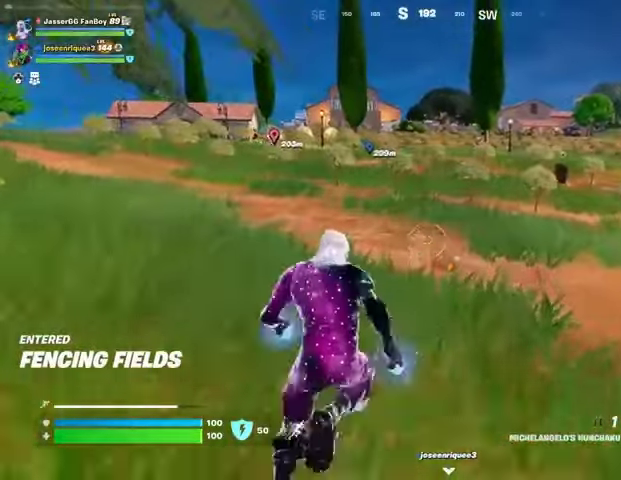
{"buttons": [], "left_stick": "center", "right_stick": "center", "events": []}
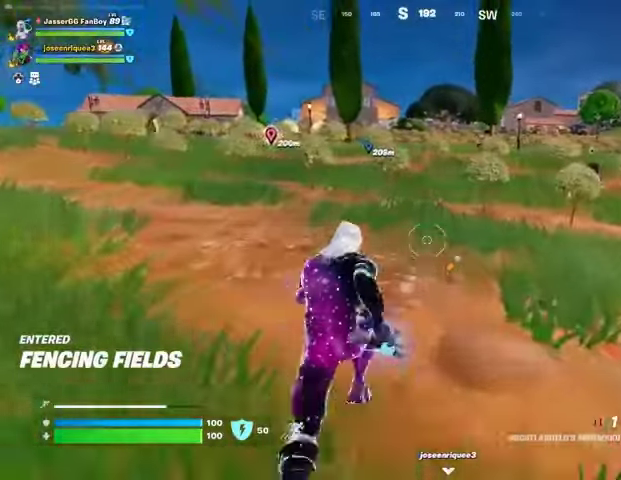
{"buttons": [], "left_stick": "center", "right_stick": "center", "events": []}
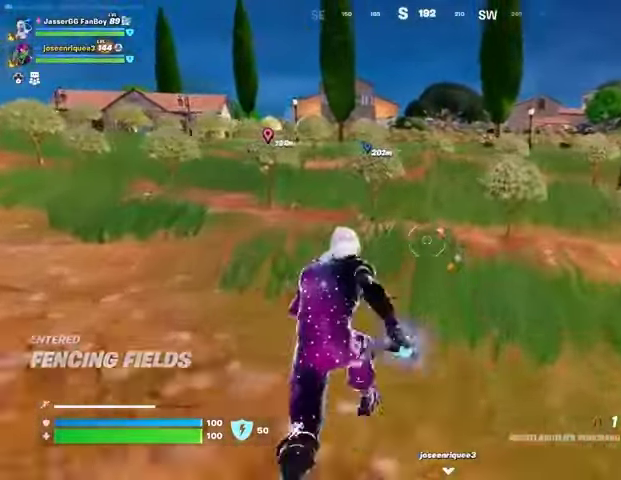
{"buttons": [], "left_stick": "center", "right_stick": "center", "events": []}
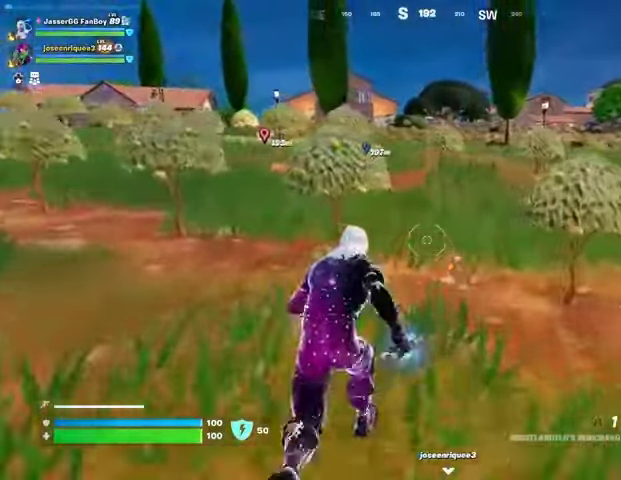
{"buttons": [], "left_stick": "center", "right_stick": "center", "events": []}
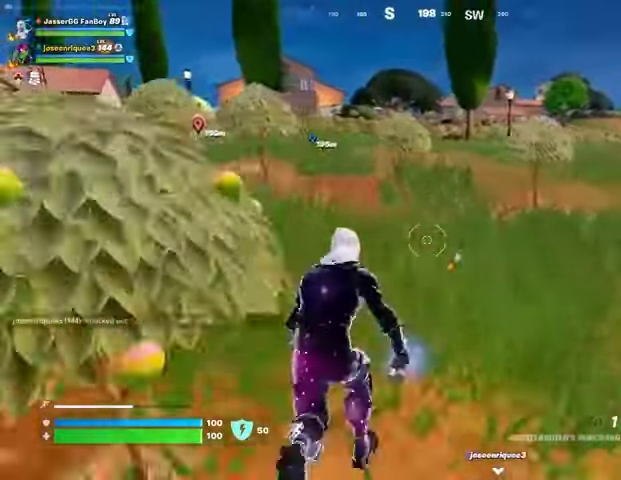
{"buttons": [], "left_stick": "center", "right_stick": "center", "events": [[33, "right_stick", "right"], [167, "right_stick", "center"], [300, "right_stick", "up-left"], [433, "right_stick", "center"]]}
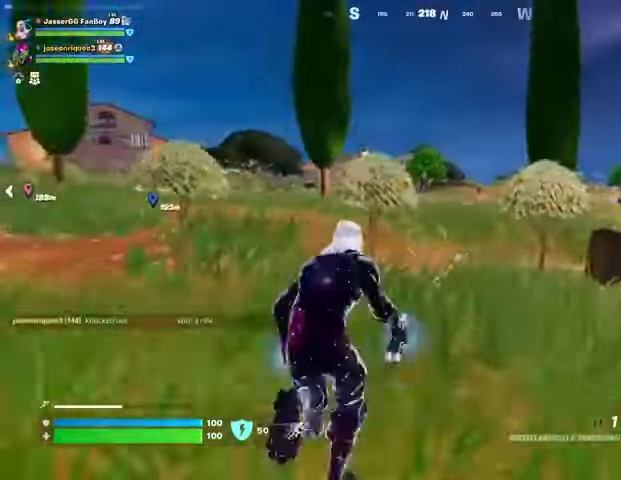
{"buttons": [], "left_stick": "center", "right_stick": "center", "events": [[67, "CROSS", "down"], [167, "CROSS", "up"]]}
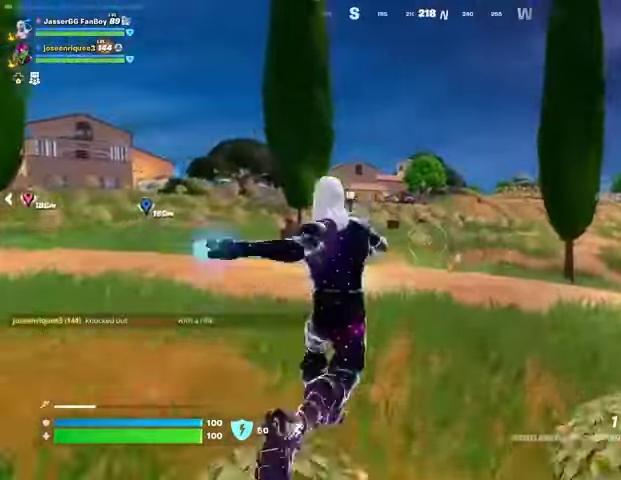
{"buttons": [], "left_stick": "center", "right_stick": "center", "events": []}
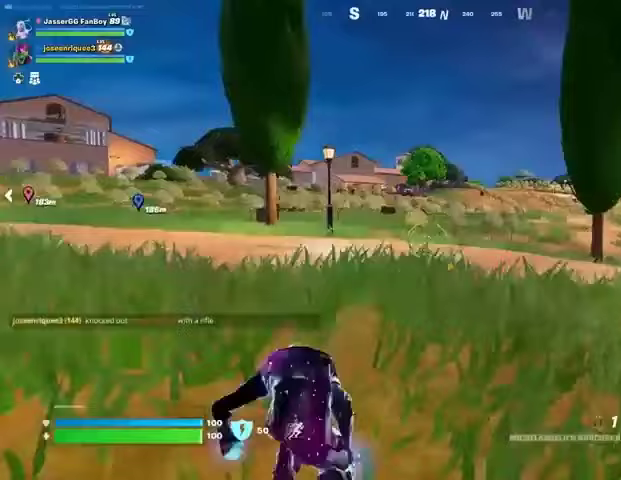
{"buttons": [], "left_stick": "center", "right_stick": "center", "events": []}
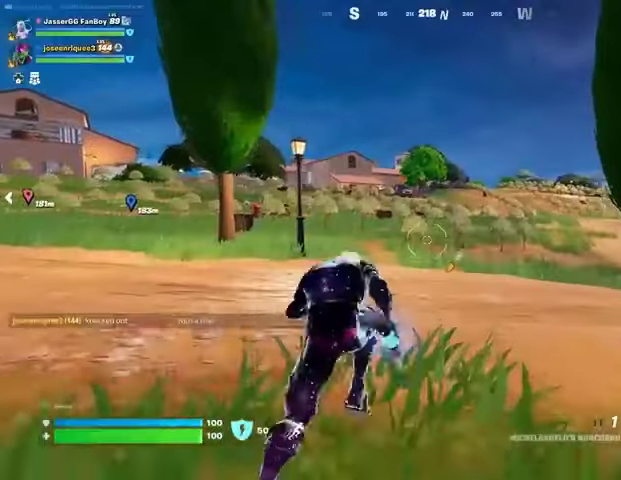
{"buttons": [], "left_stick": "center", "right_stick": "center", "events": [[267, "right_stick", "left"], [367, "right_stick", "center"]]}
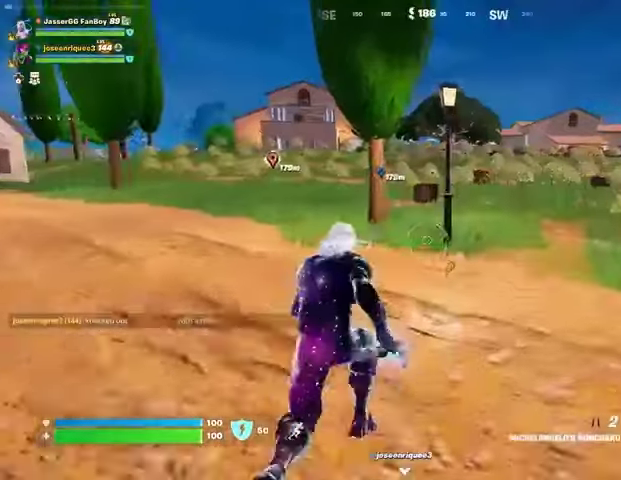
{"buttons": [], "left_stick": "center", "right_stick": "center", "events": []}
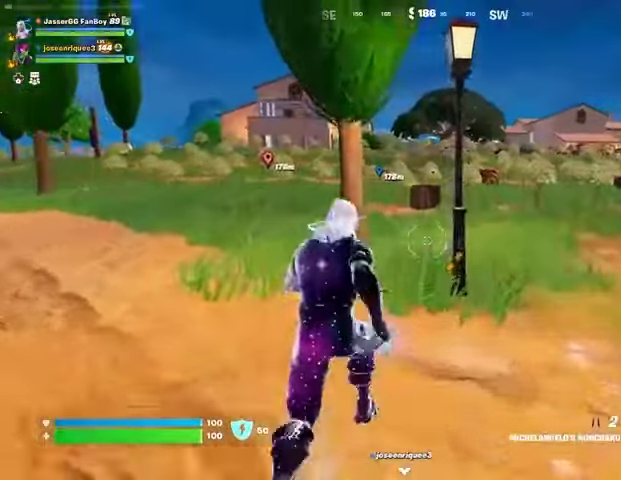
{"buttons": [], "left_stick": "center", "right_stick": "center", "events": []}
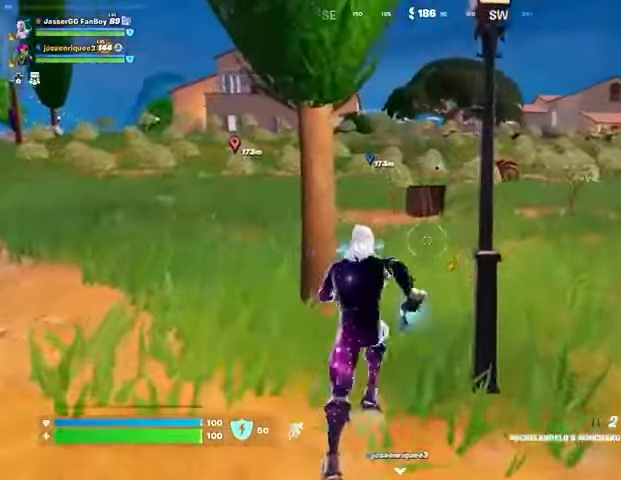
{"buttons": [], "left_stick": "center", "right_stick": "center", "events": [[67, "R1", "down"], [133, "R1", "up"], [133, "right_stick", "right"], [200, "right_stick", "center"]]}
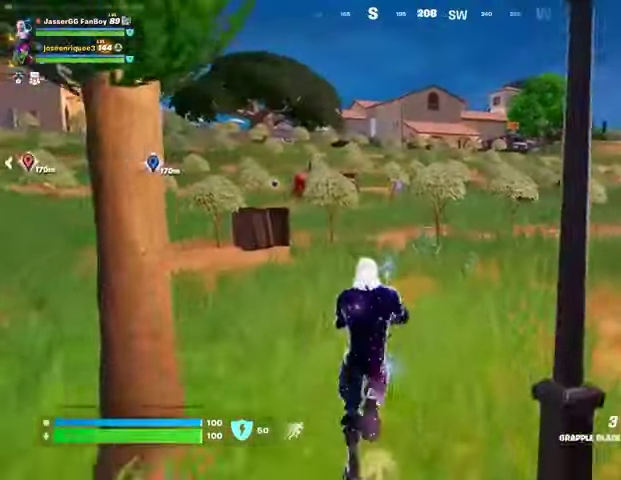
{"buttons": [], "left_stick": "center", "right_stick": "center", "events": [[233, "CROSS", "down"], [333, "CROSS", "up"]]}